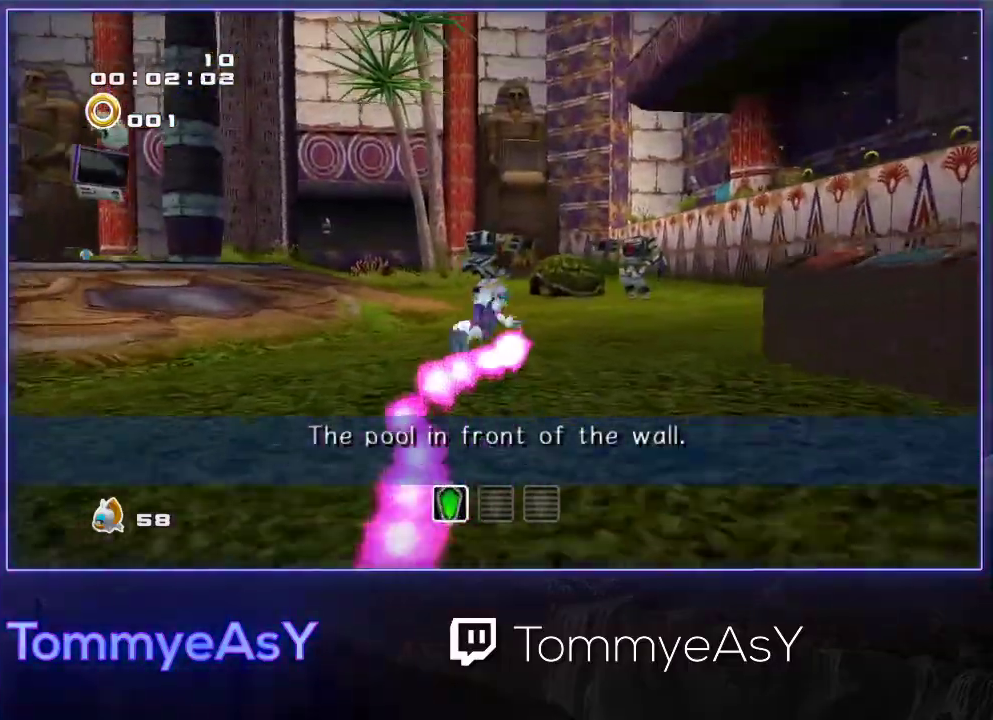
Gameplay with a controller (PlayStation layout); each line is a JSON object with the inputs held at the frame after it. "events" lists button and stick changes between this image and that frame as [ms after this image, input, new state], when the widget could be followed in between. Not read: R3 START right_stick.
{"buttons": [], "left_stick": "up", "events": []}
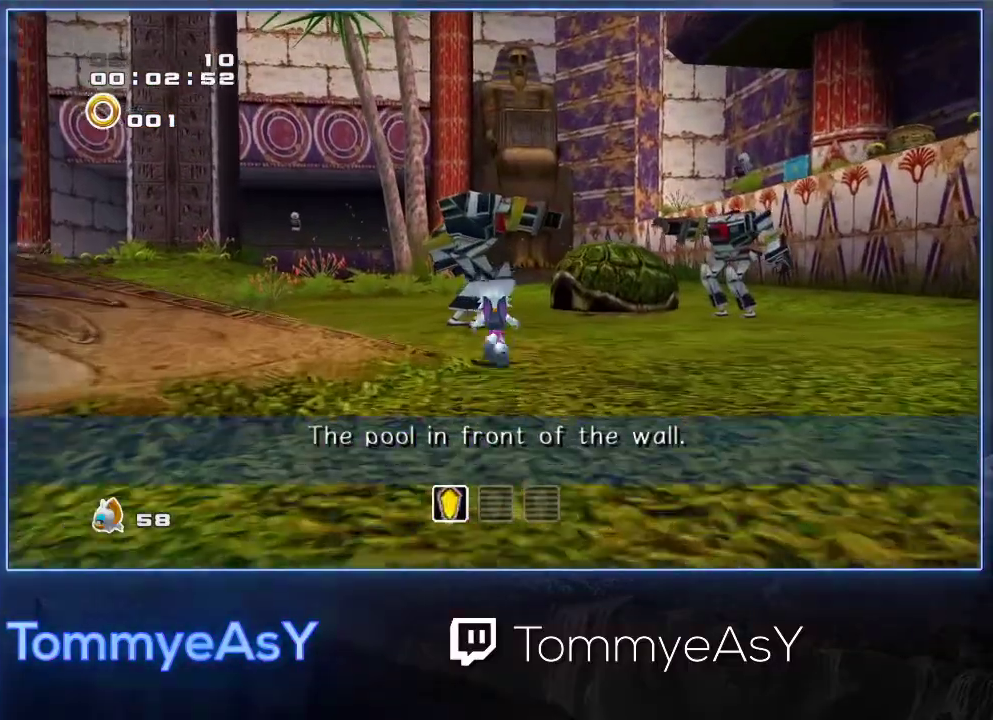
{"buttons": ["L2"], "left_stick": "up-right", "events": [[167, "SQUARE", "down"], [183, "L2", "down"], [283, "SQUARE", "up"], [467, "left_stick", "up-right"]]}
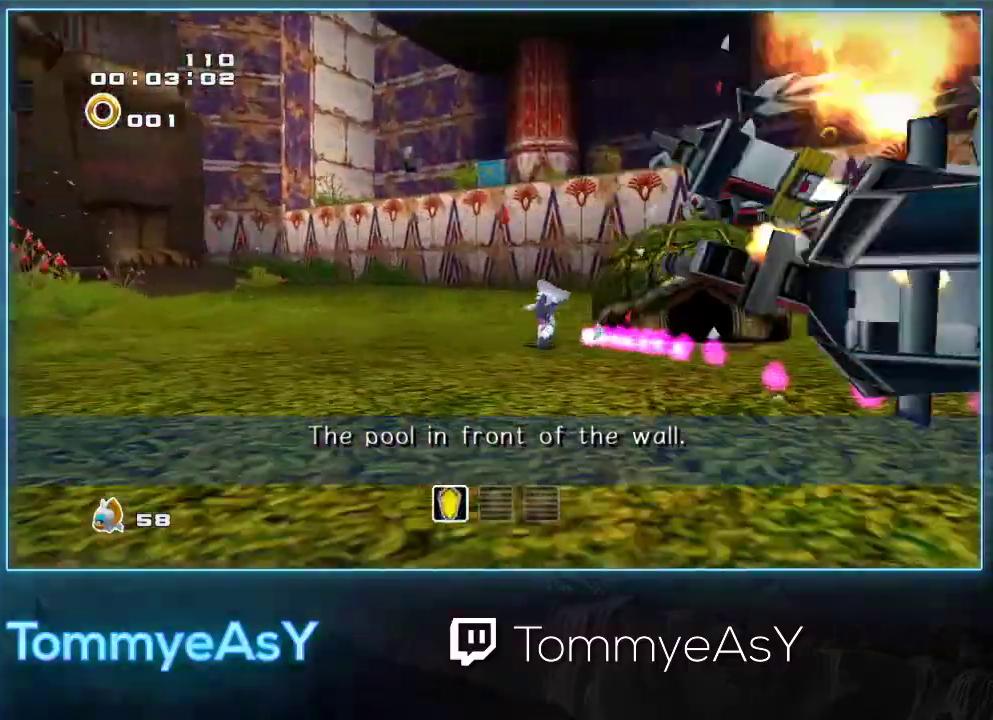
{"buttons": ["L2"], "left_stick": "up-right", "events": [[317, "SQUARE", "down"], [467, "SQUARE", "up"]]}
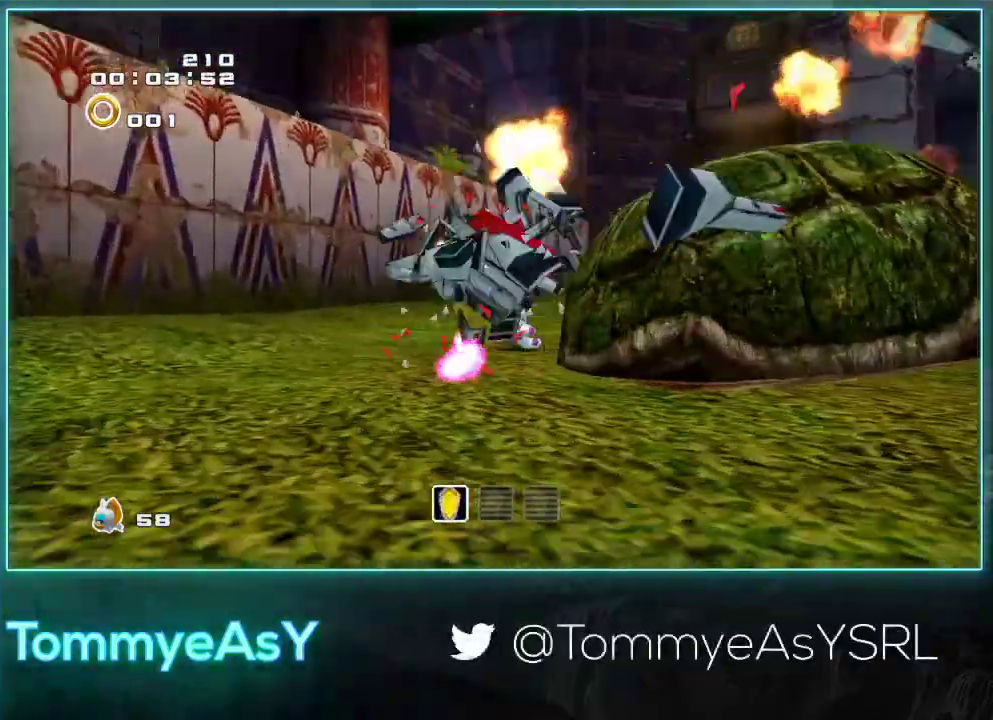
{"buttons": ["CROSS", "R2"], "left_stick": "up", "events": [[17, "L2", "up"], [300, "left_stick", "up"], [400, "CROSS", "down"], [433, "R2", "down"]]}
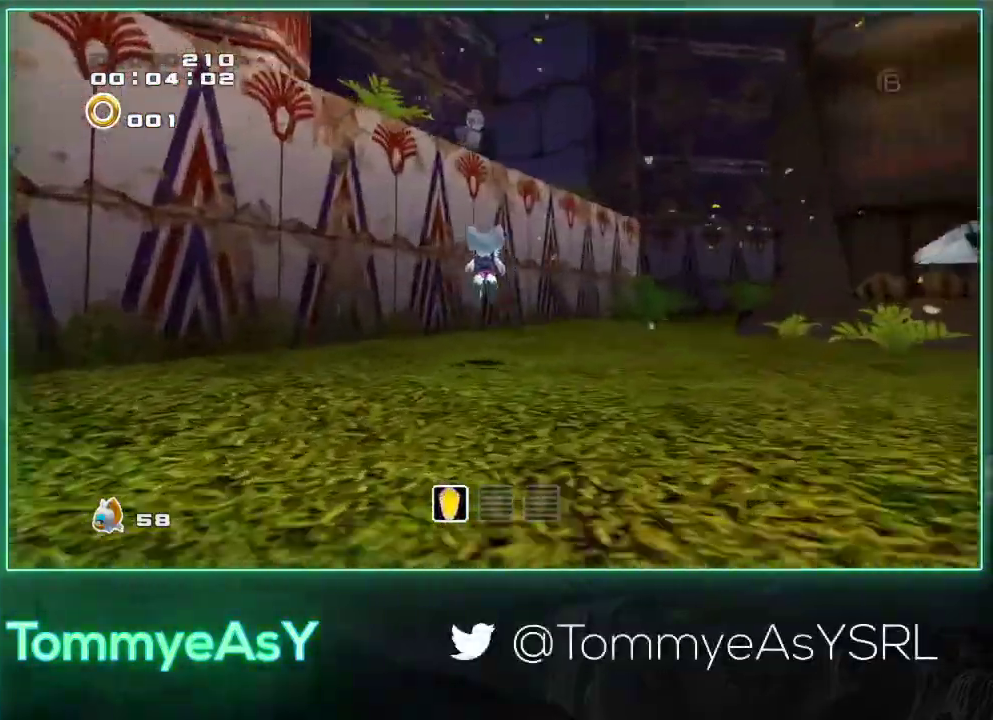
{"buttons": ["R2"], "left_stick": "up-right", "events": [[133, "left_stick", "up-right"], [500, "CROSS", "up"]]}
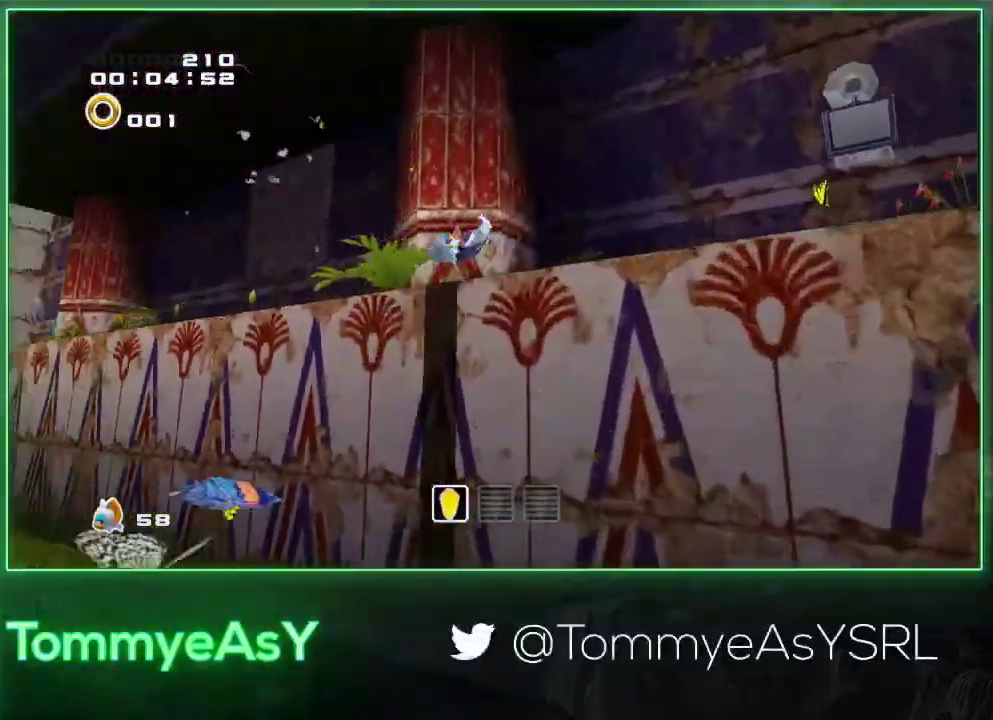
{"buttons": ["CROSS"], "left_stick": "up-right", "events": [[67, "CROSS", "down"], [83, "R2", "up"]]}
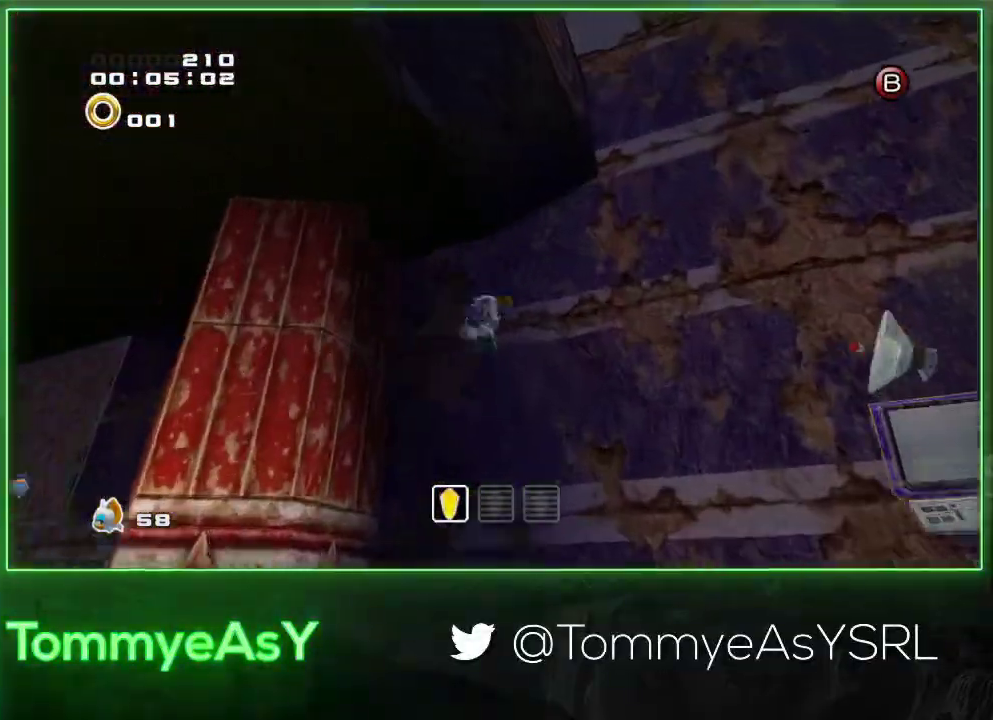
{"buttons": ["R2"], "left_stick": "up-right", "events": [[167, "CROSS", "up"], [233, "CROSS", "down"], [283, "CROSS", "up"], [350, "R2", "down"]]}